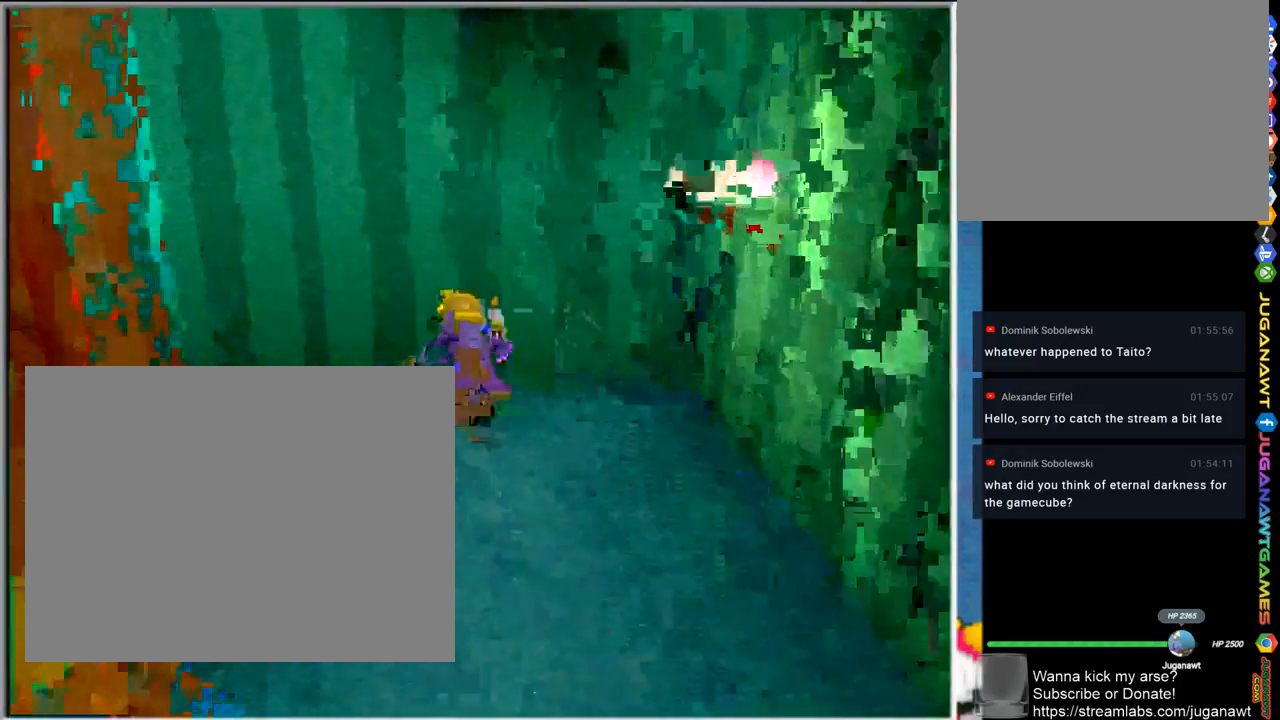
Gameplay with a controller (PlayStation layout); each line is a JSON object with the inputs held at the frame after it. "events" lists button and stick changes between this image and that frame as [ms after this image, input, new state], when the widget could be followed in between.
{"buttons": [], "left_stick": "left", "right_stick": "center", "events": [[67, "left_stick", "left"]]}
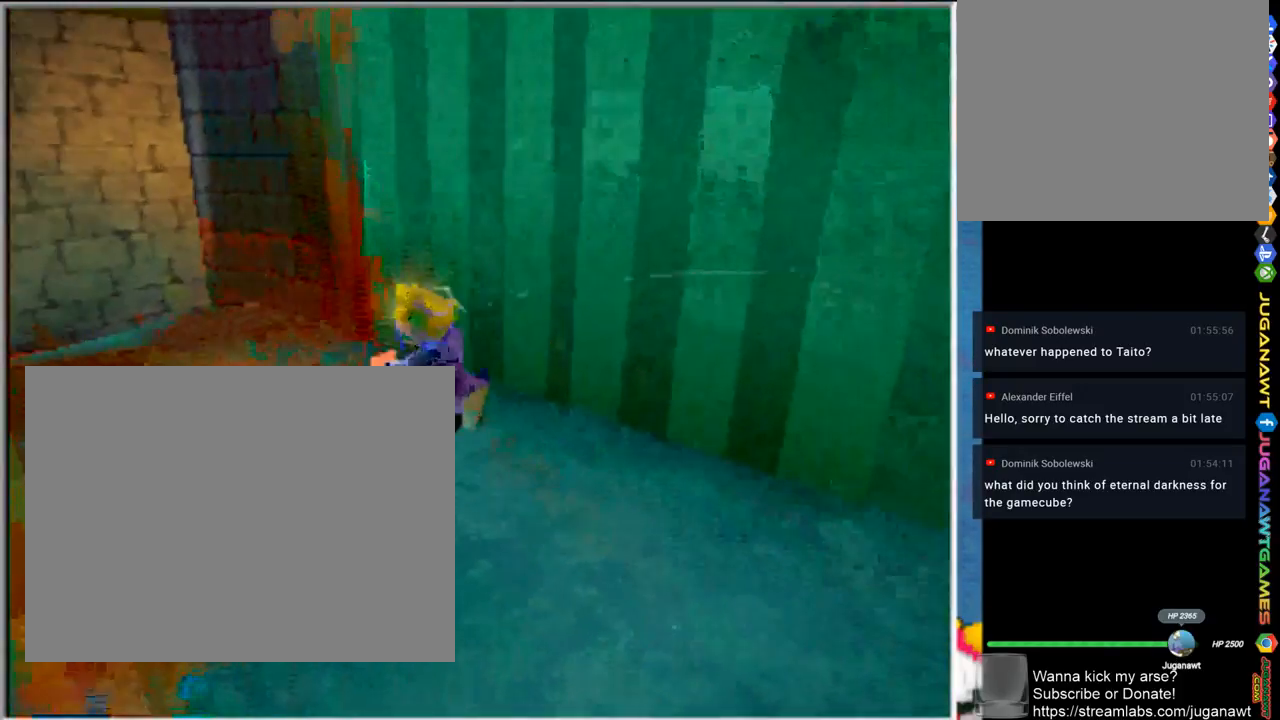
{"buttons": [], "left_stick": "up", "right_stick": "center", "events": [[167, "left_stick", "up-left"], [433, "left_stick", "up"]]}
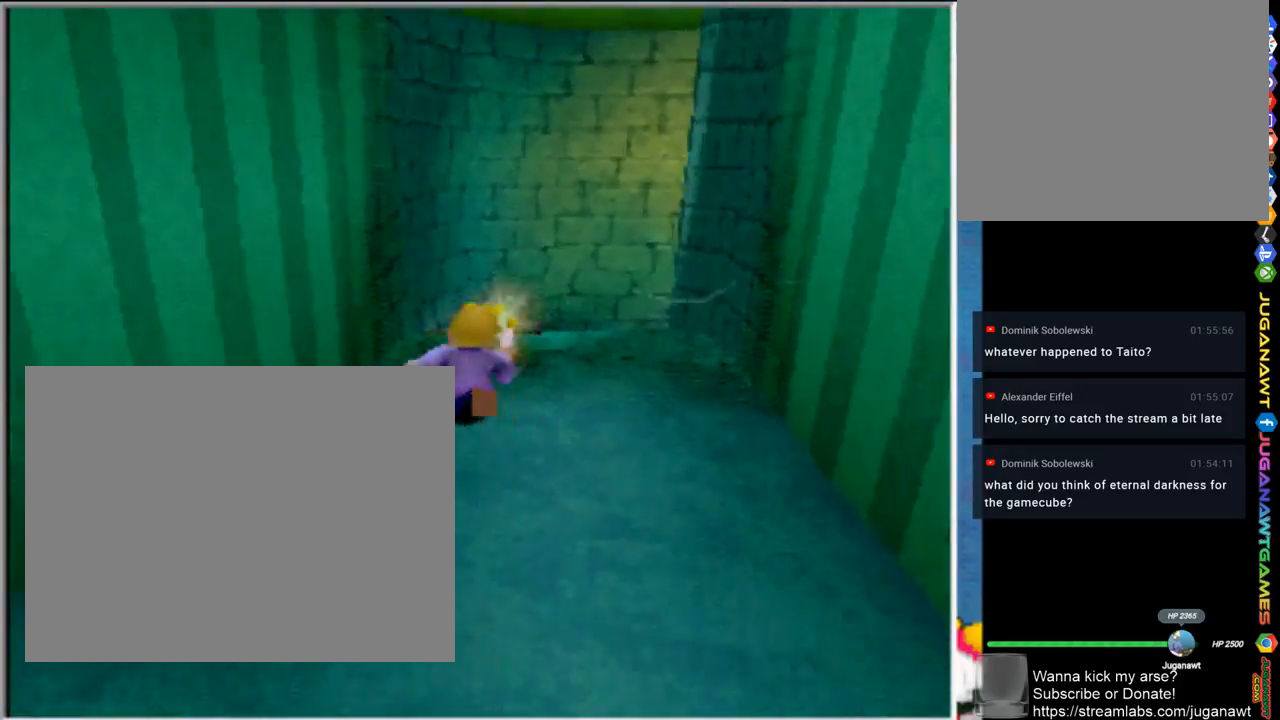
{"buttons": [], "left_stick": "up", "right_stick": "center", "events": []}
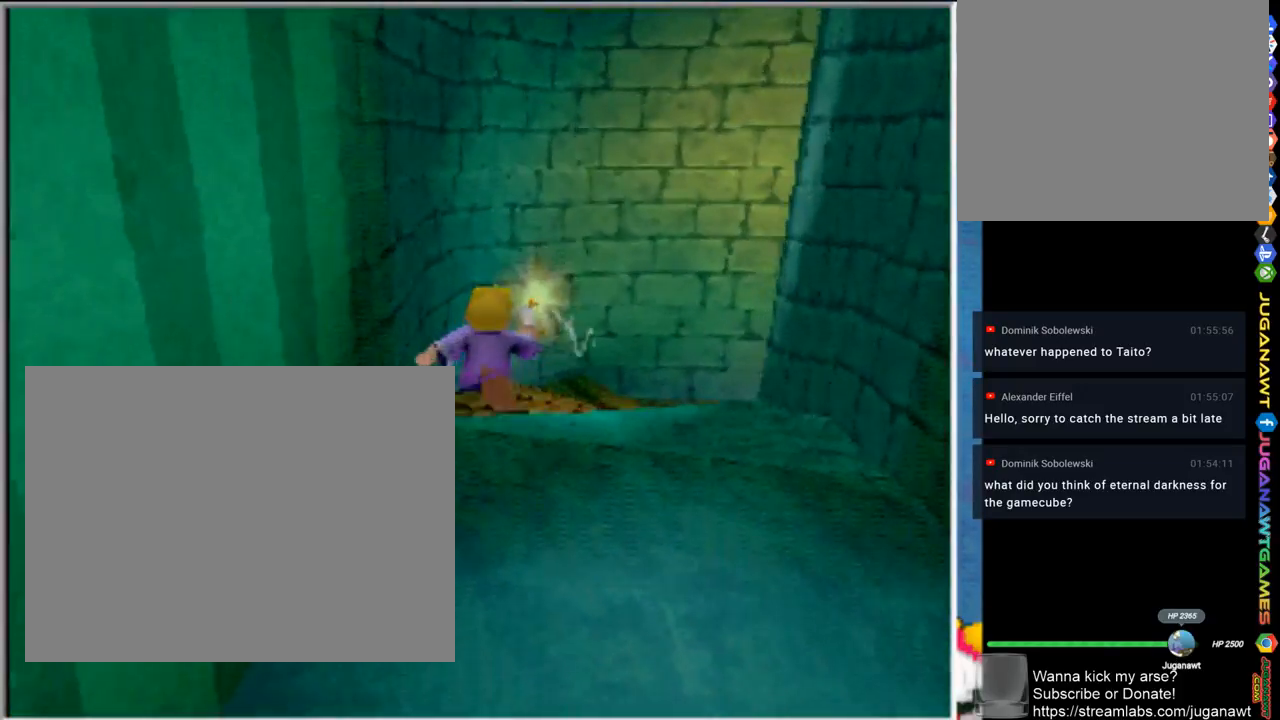
{"buttons": [], "left_stick": "up-right", "right_stick": "center", "events": [[233, "left_stick", "up-right"]]}
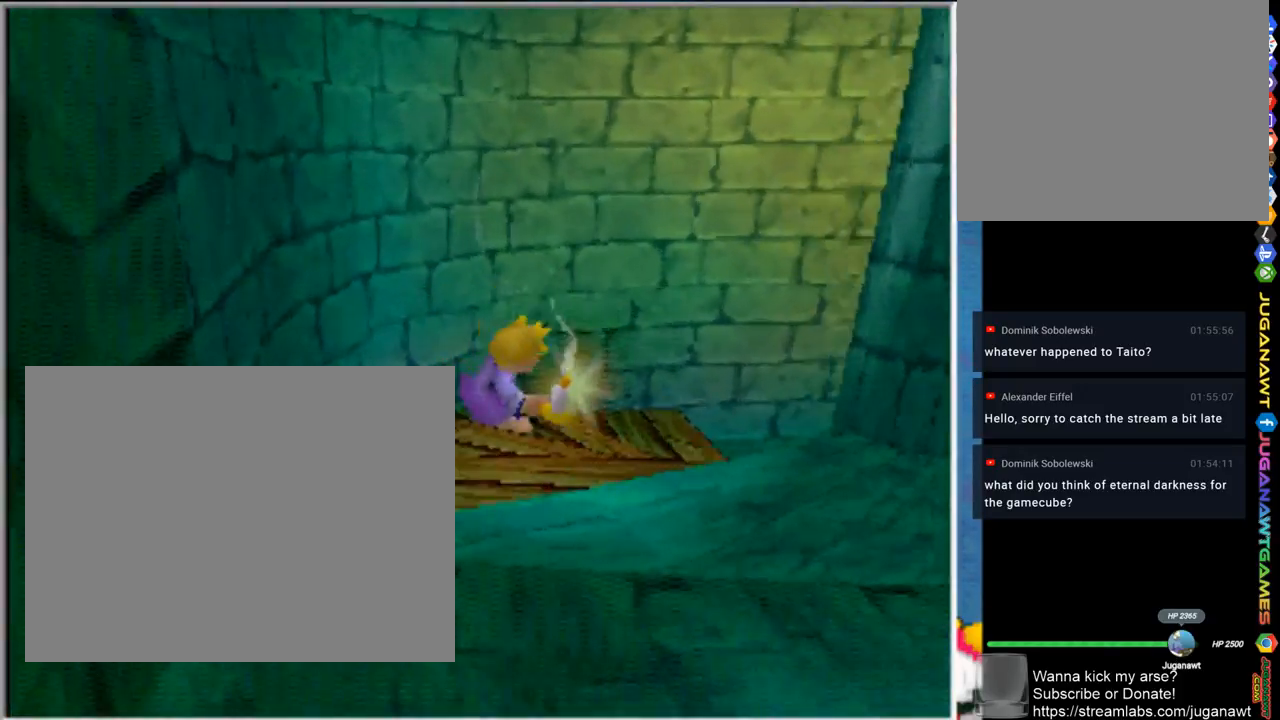
{"buttons": [], "left_stick": "up-right", "right_stick": "center", "events": []}
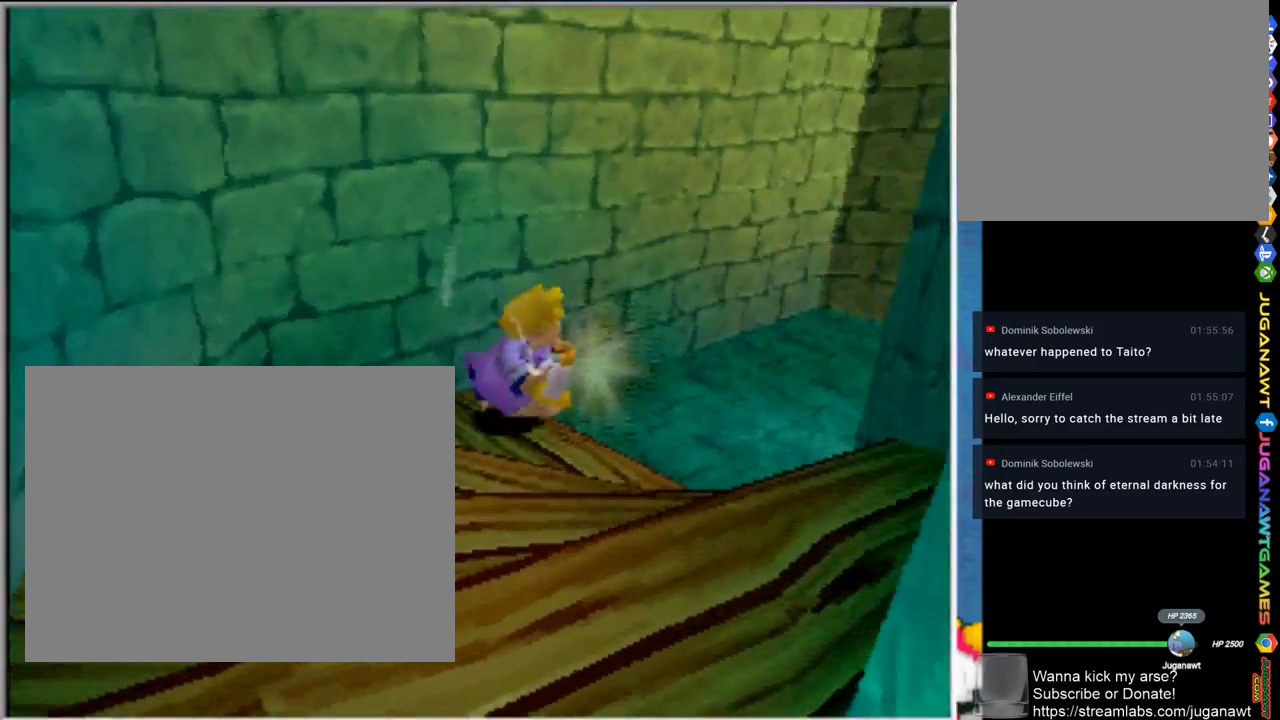
{"buttons": [], "left_stick": "up", "right_stick": "center", "events": [[433, "left_stick", "up"]]}
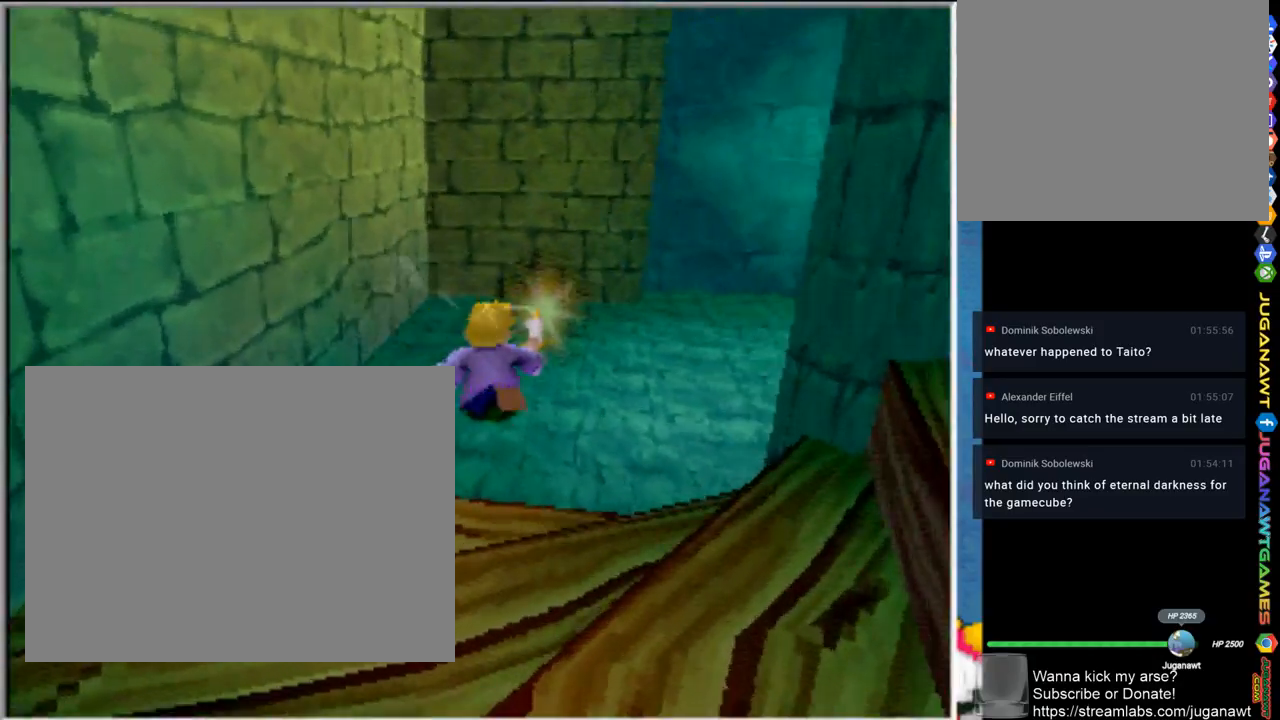
{"buttons": [], "left_stick": "up-right", "right_stick": "center", "events": [[100, "left_stick", "up-right"]]}
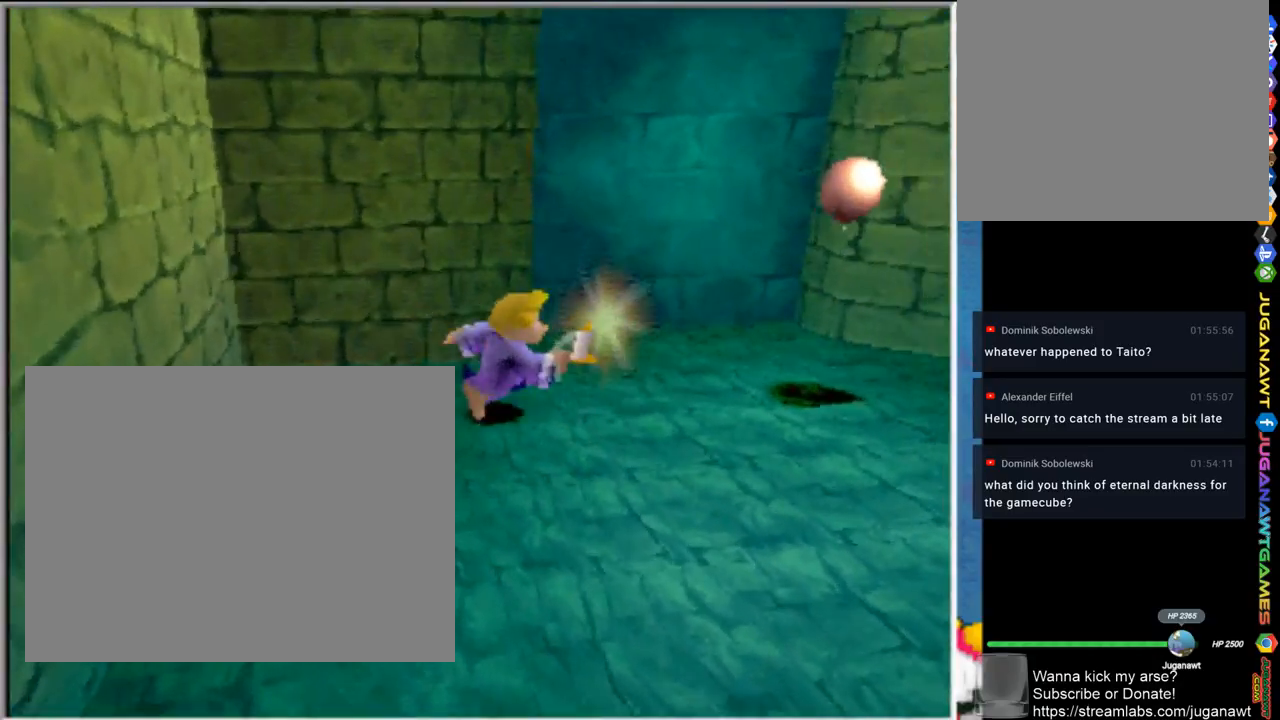
{"buttons": [], "left_stick": "up-right", "right_stick": "center", "events": []}
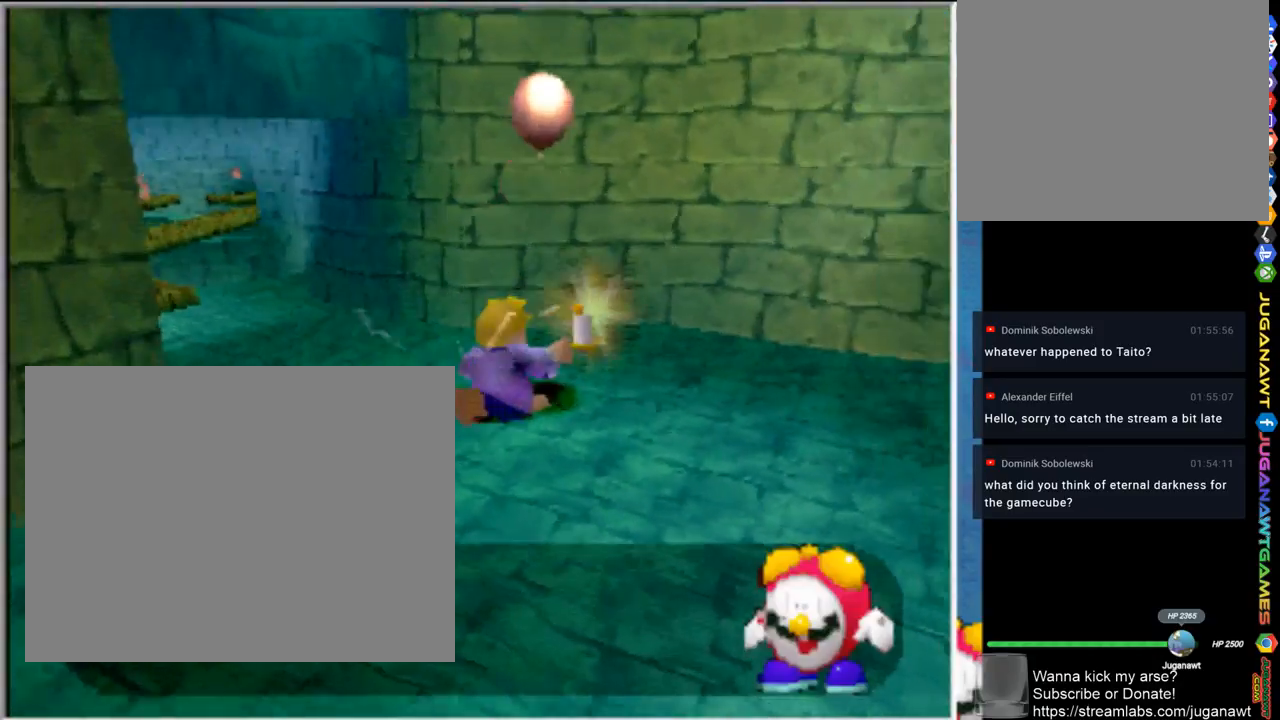
{"buttons": [], "left_stick": "down-left", "right_stick": "center", "events": [[167, "left_stick", "up-left"], [333, "left_stick", "down-left"]]}
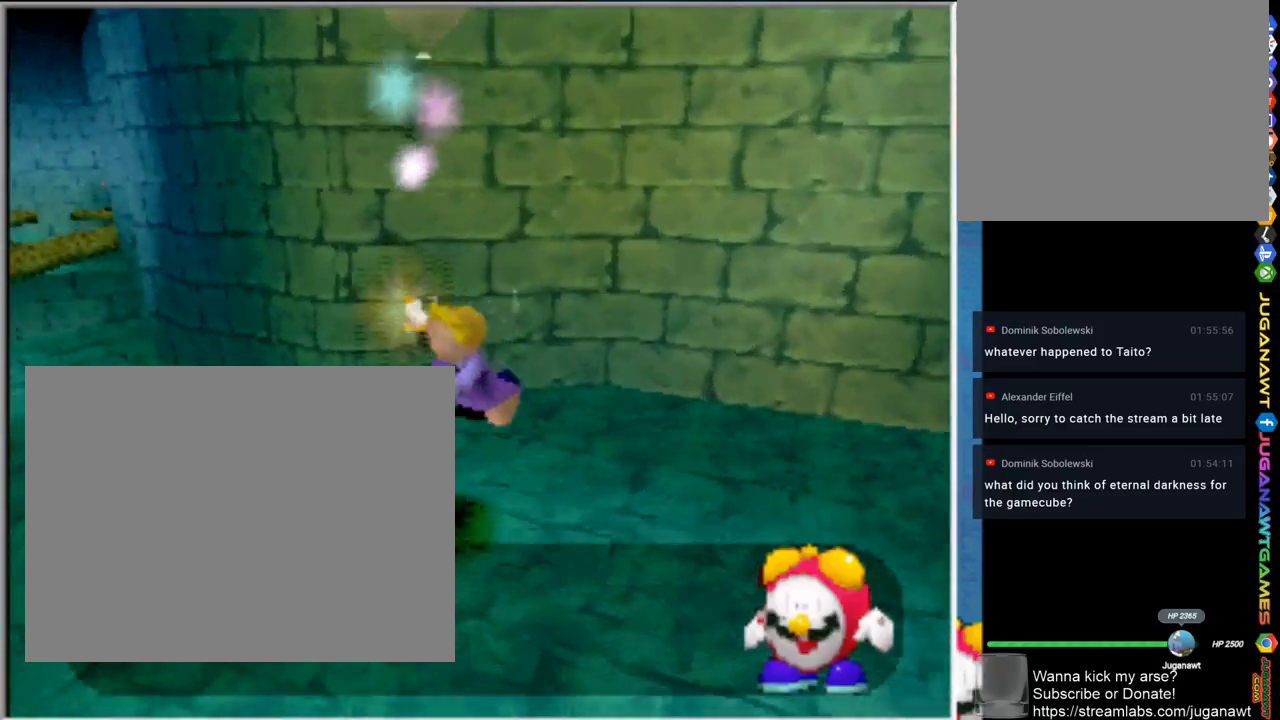
{"buttons": [], "left_stick": "down", "right_stick": "center", "events": [[150, "left_stick", "down"]]}
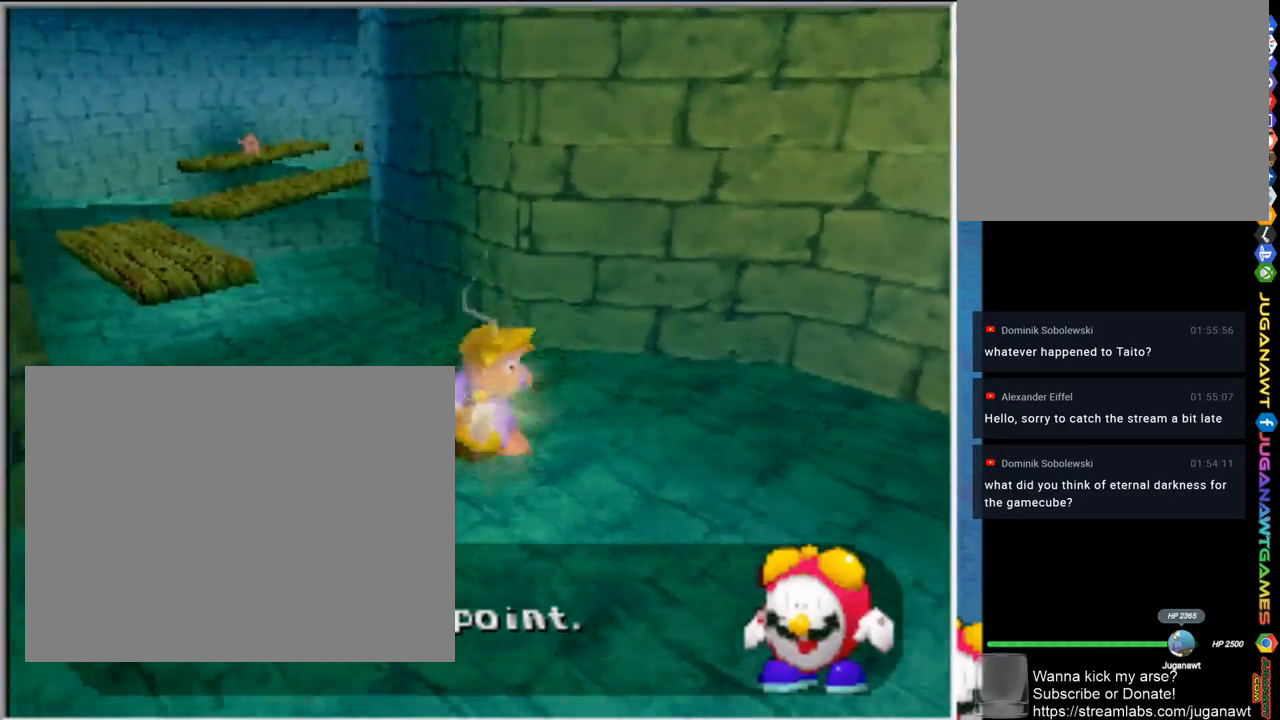
{"buttons": [], "left_stick": "up-left", "right_stick": "center", "events": [[167, "left_stick", "left"], [233, "left_stick", "up-left"]]}
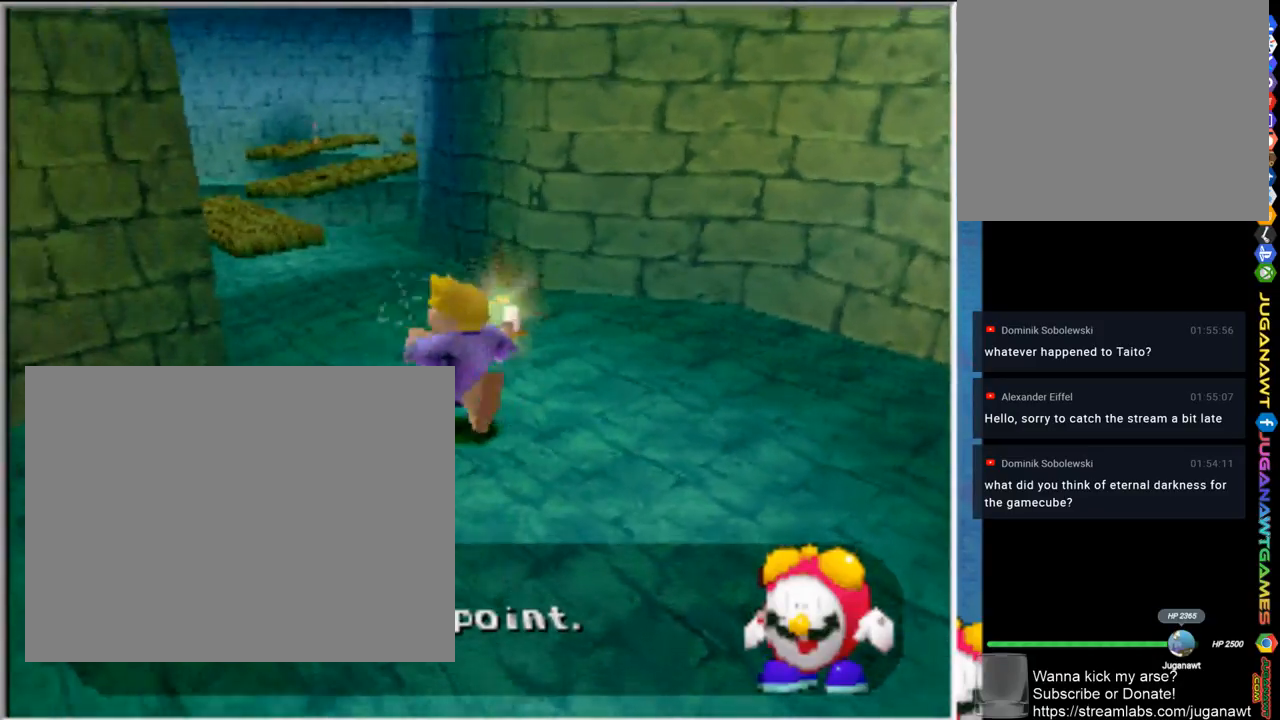
{"buttons": [], "left_stick": "up", "right_stick": "center", "events": [[100, "left_stick", "up"]]}
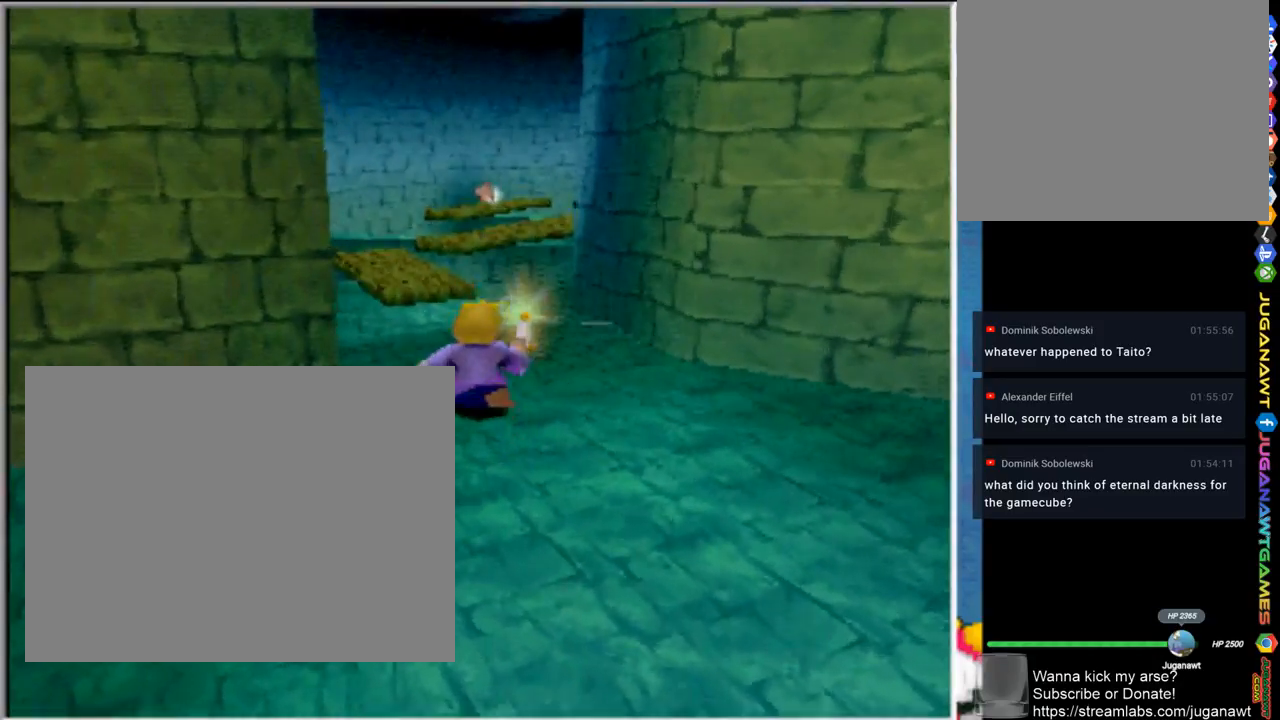
{"buttons": [], "left_stick": "up", "right_stick": "center", "events": []}
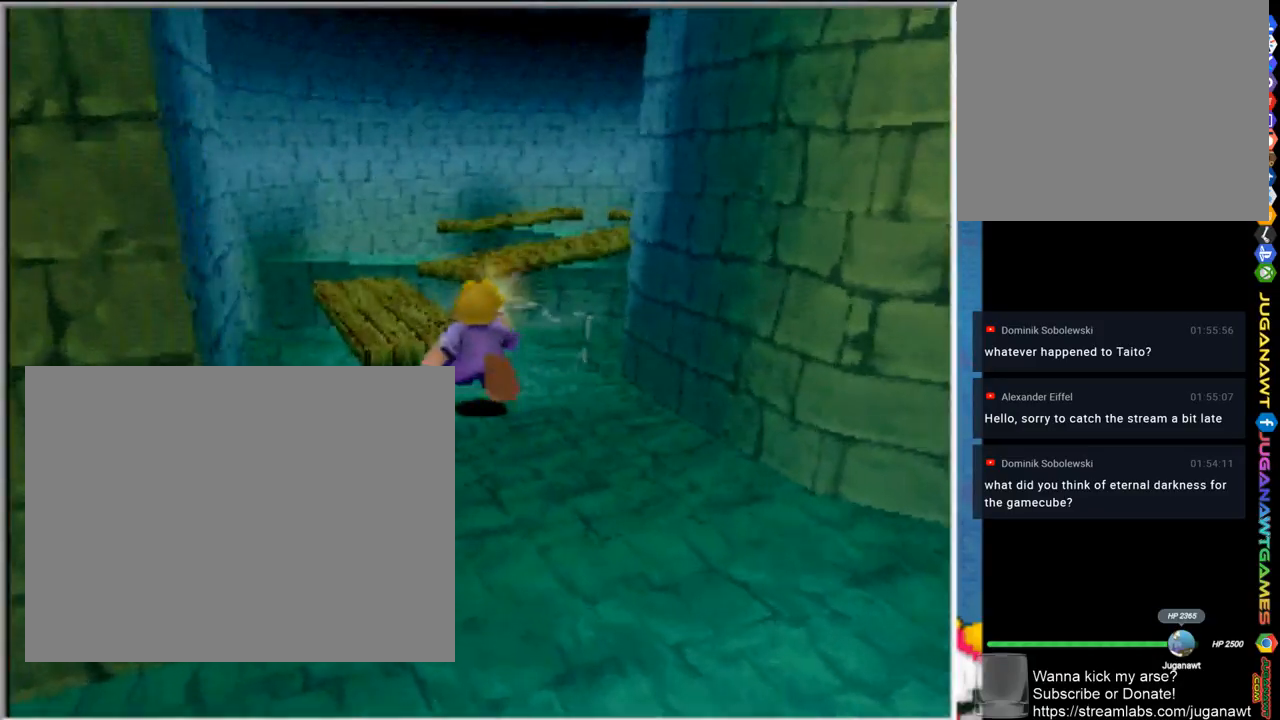
{"buttons": [], "left_stick": "up", "right_stick": "center", "events": [[100, "left_stick", "up-left"], [500, "left_stick", "up"]]}
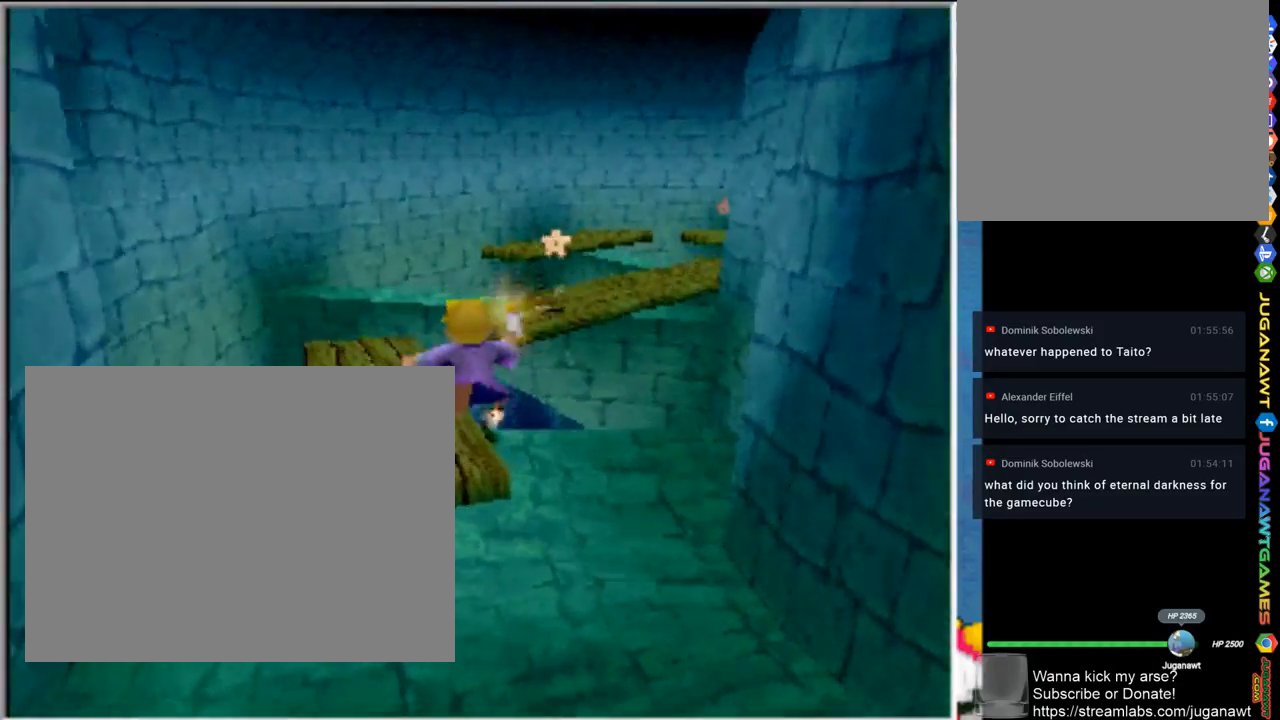
{"buttons": [], "left_stick": "right", "right_stick": "center", "events": [[167, "CROSS", "down"], [200, "left_stick", "up-right"], [367, "CROSS", "up"], [400, "left_stick", "right"]]}
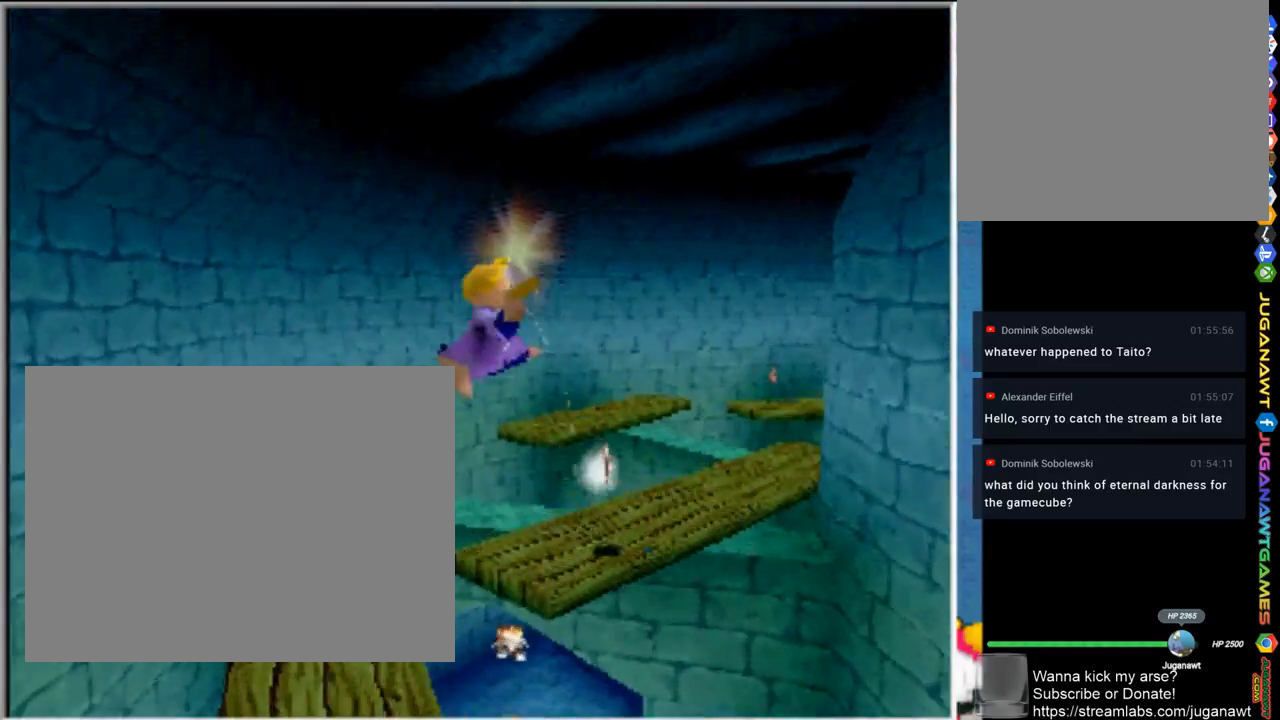
{"buttons": [], "left_stick": "center", "right_stick": "center", "events": [[33, "left_stick", "up-right"], [233, "left_stick", "up"], [433, "left_stick", "center"]]}
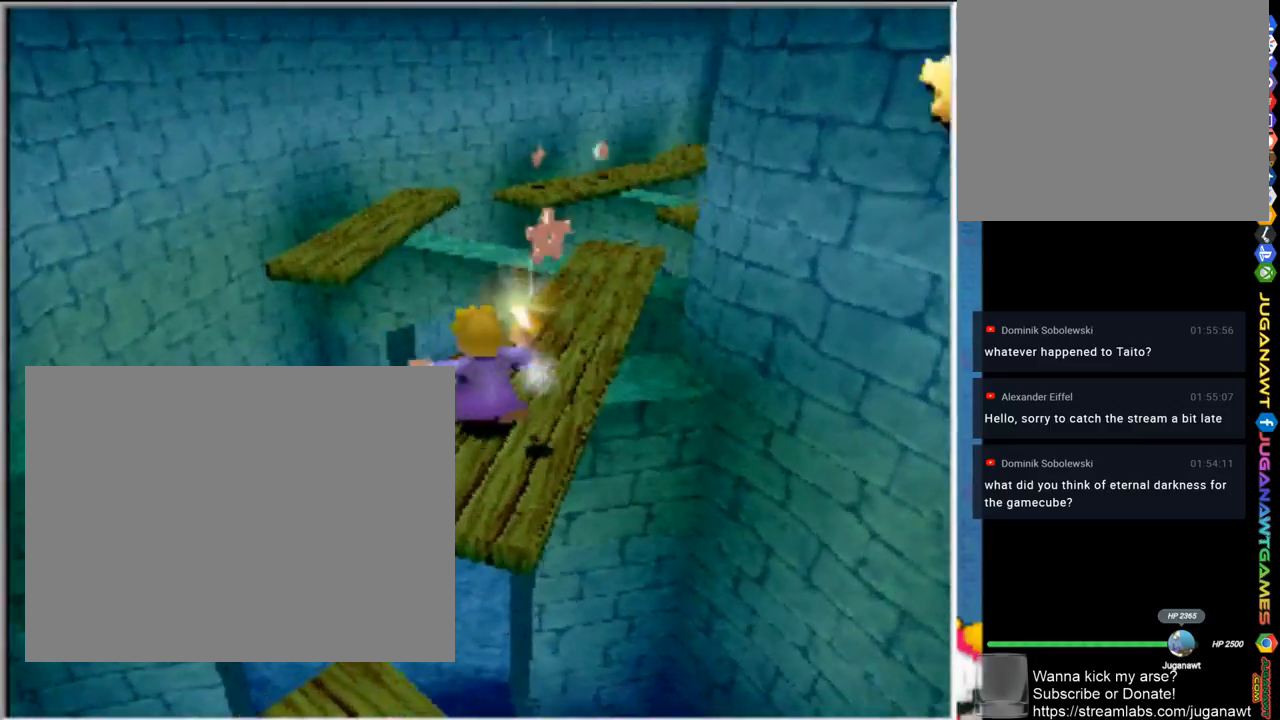
{"buttons": [], "left_stick": "up-right", "right_stick": "center", "events": [[133, "left_stick", "up-right"]]}
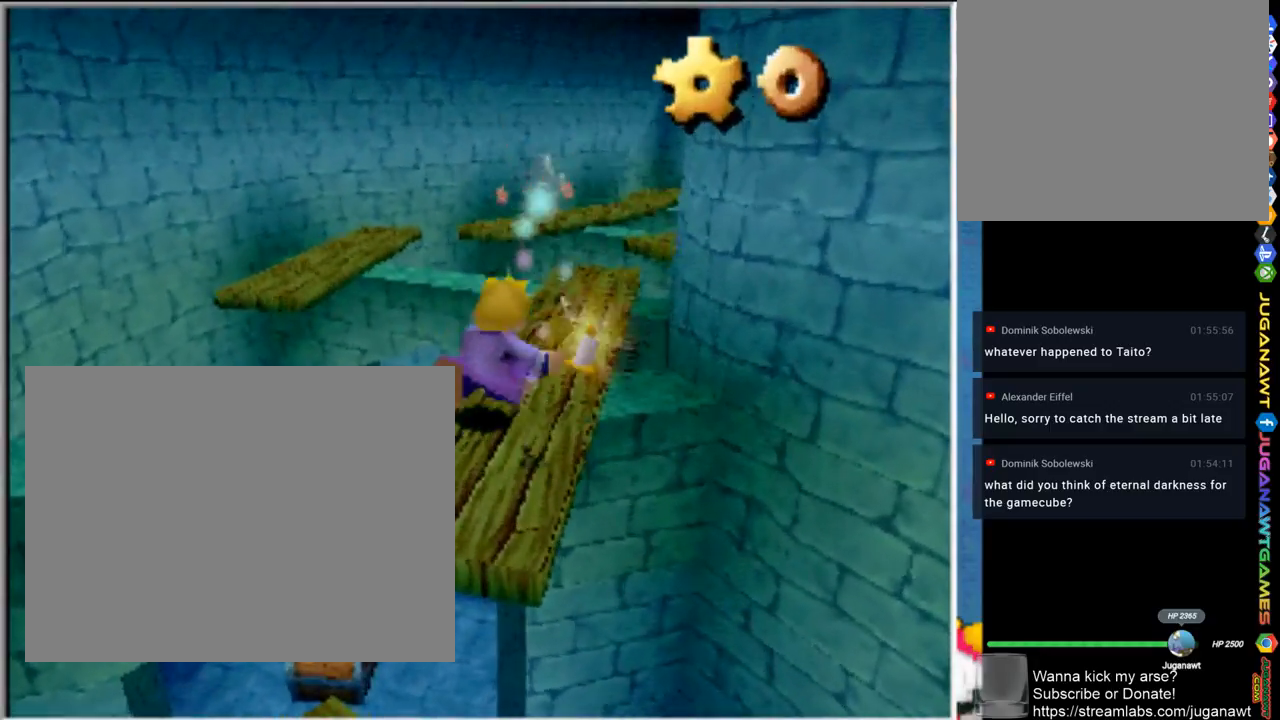
{"buttons": [], "left_stick": "up-right", "right_stick": "center", "events": [[100, "left_stick", "up"], [300, "left_stick", "up-right"]]}
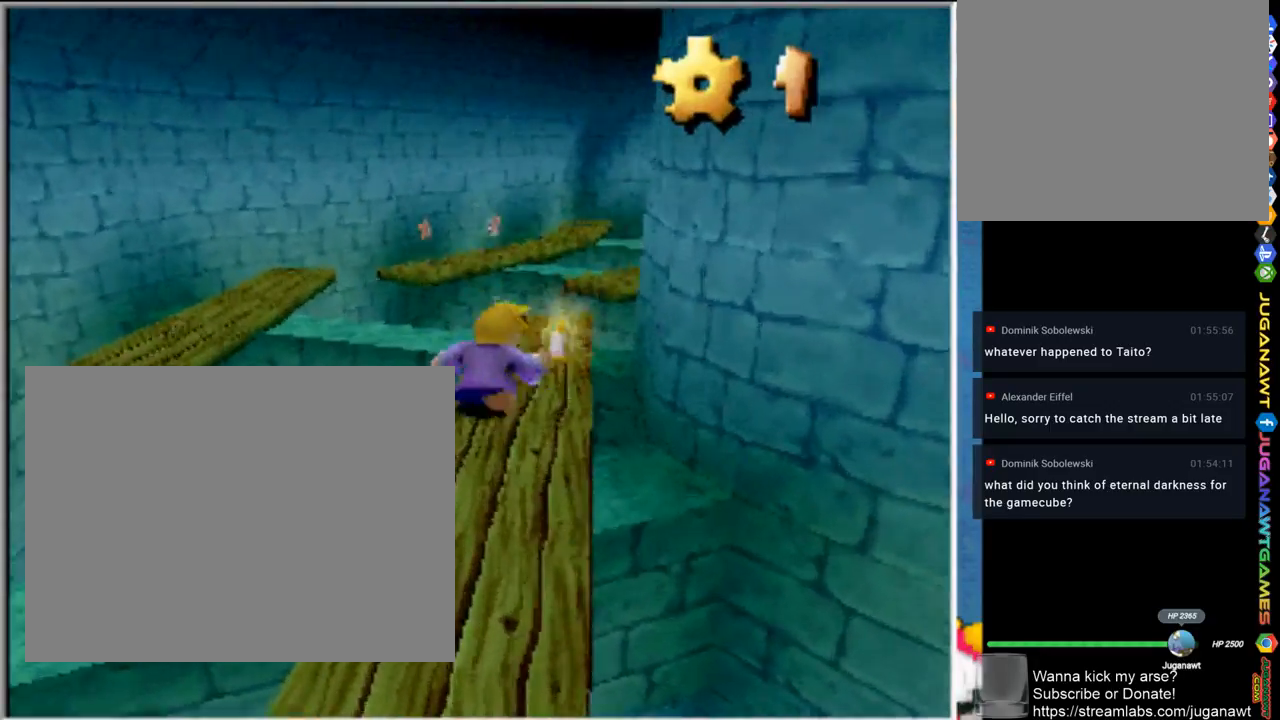
{"buttons": ["CROSS"], "left_stick": "up-right", "right_stick": "center", "events": [[467, "CROSS", "down"]]}
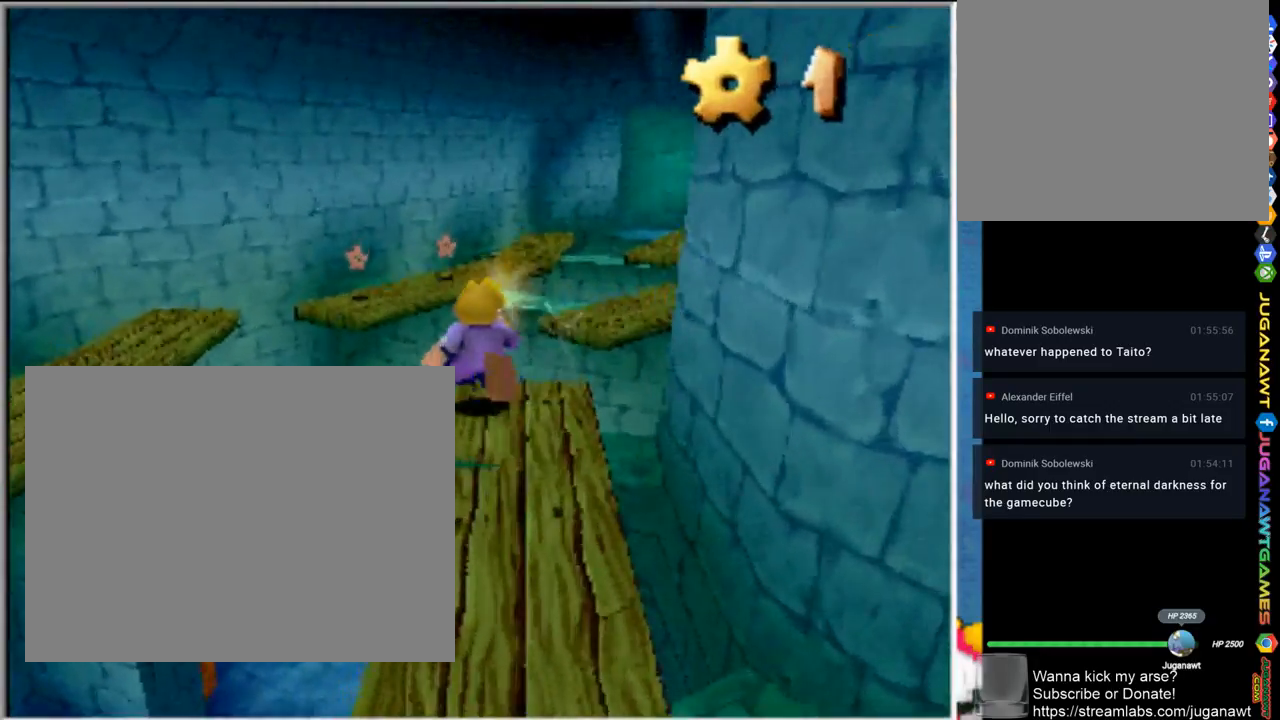
{"buttons": [], "left_stick": "up-right", "right_stick": "center", "events": [[433, "CROSS", "up"]]}
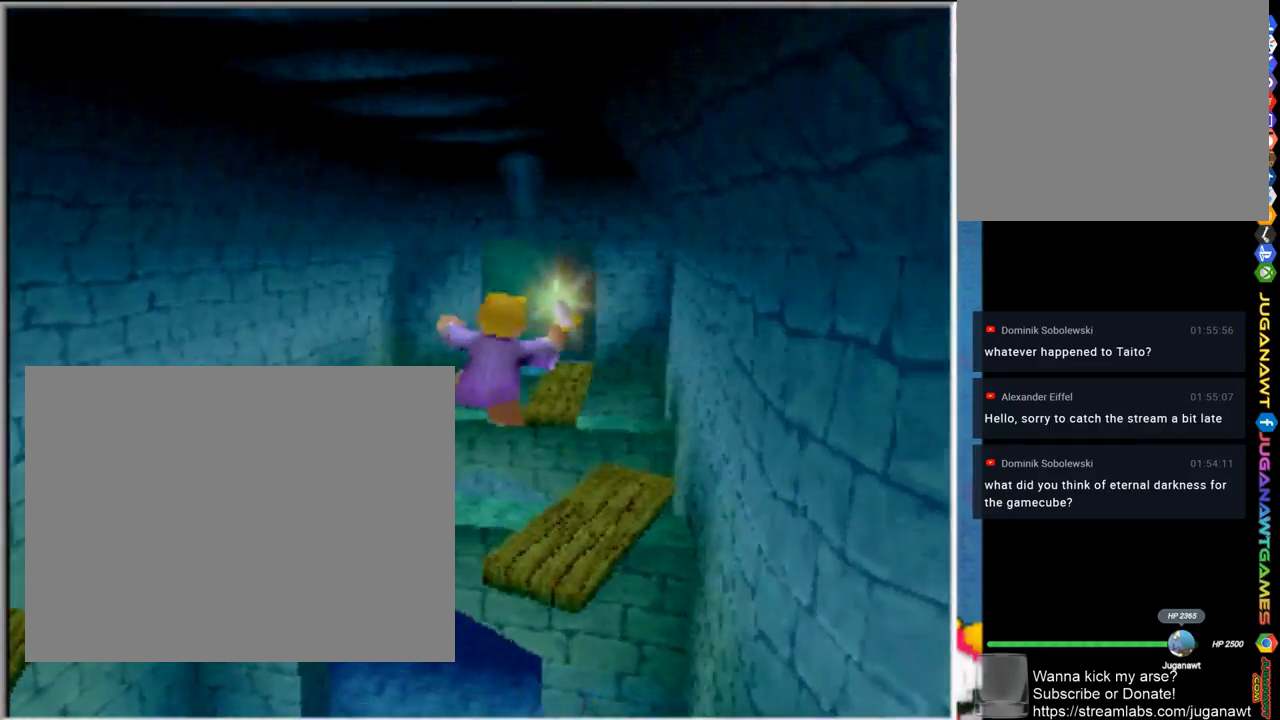
{"buttons": [], "left_stick": "center", "right_stick": "center", "events": [[467, "left_stick", "center"]]}
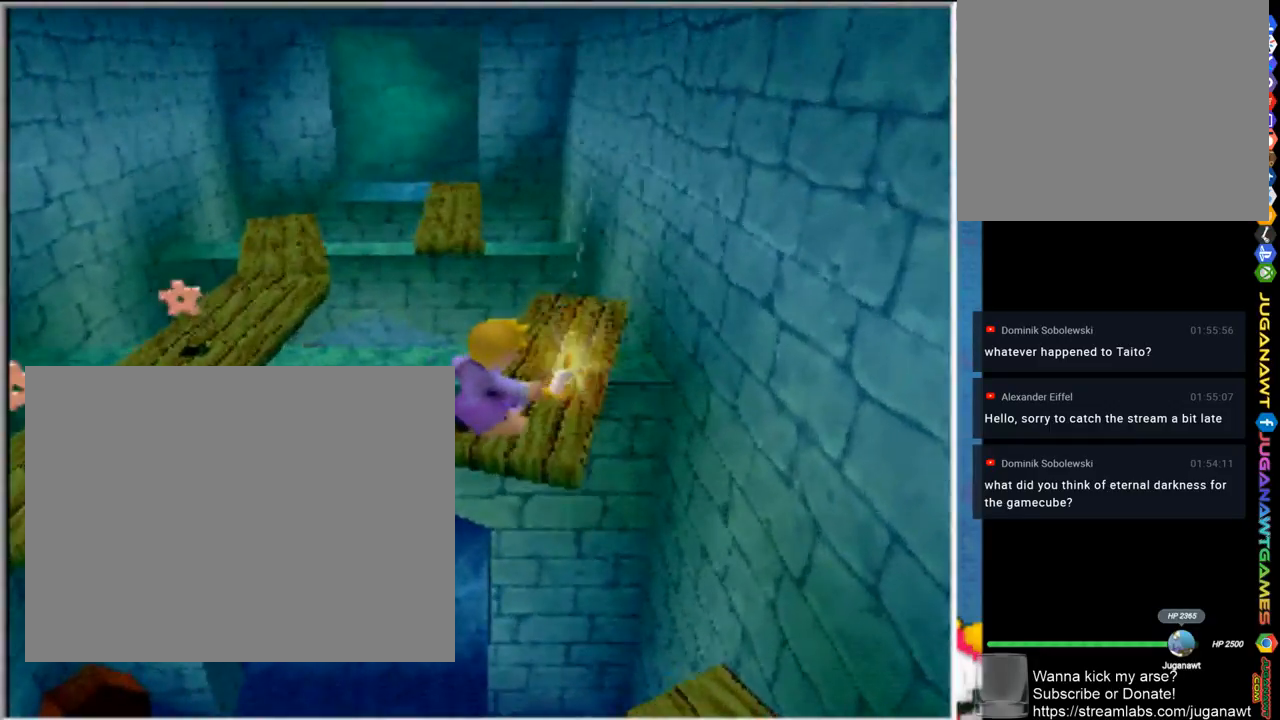
{"buttons": [], "left_stick": "up", "right_stick": "center", "events": [[200, "left_stick", "up"]]}
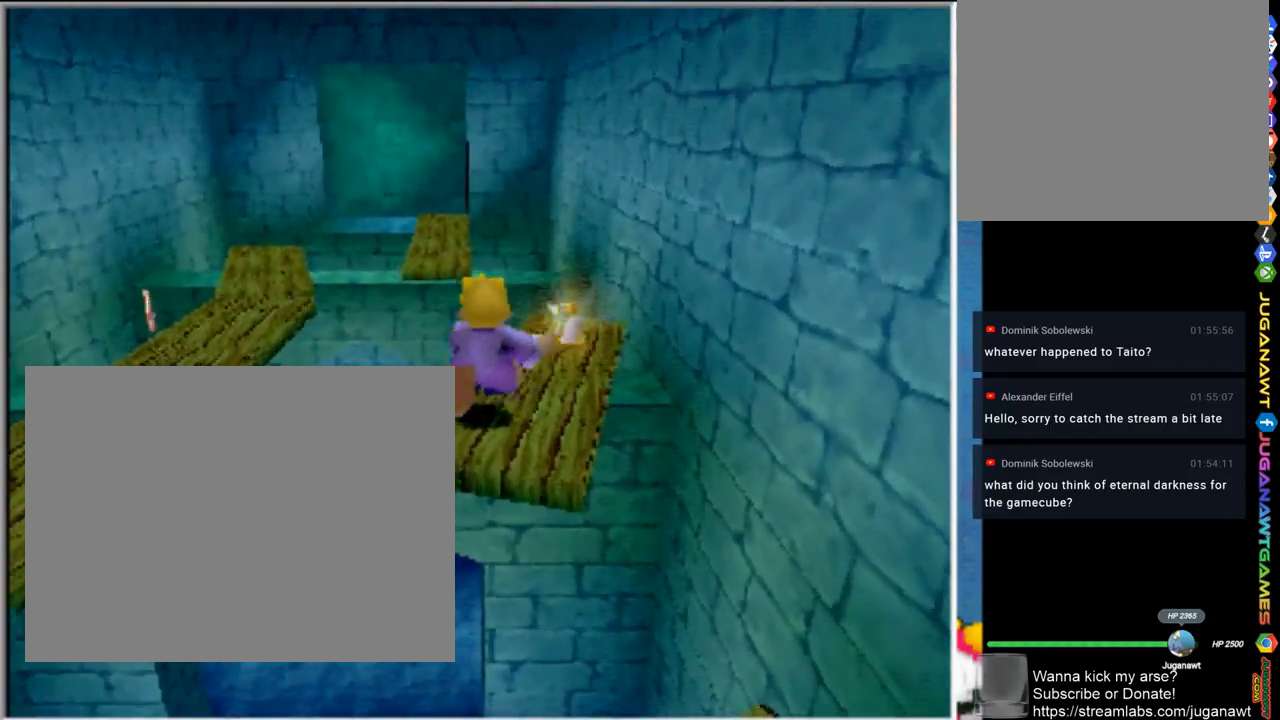
{"buttons": [], "left_stick": "left", "right_stick": "center", "events": [[67, "left_stick", "center"], [200, "left_stick", "up"], [283, "left_stick", "up-left"], [400, "left_stick", "left"]]}
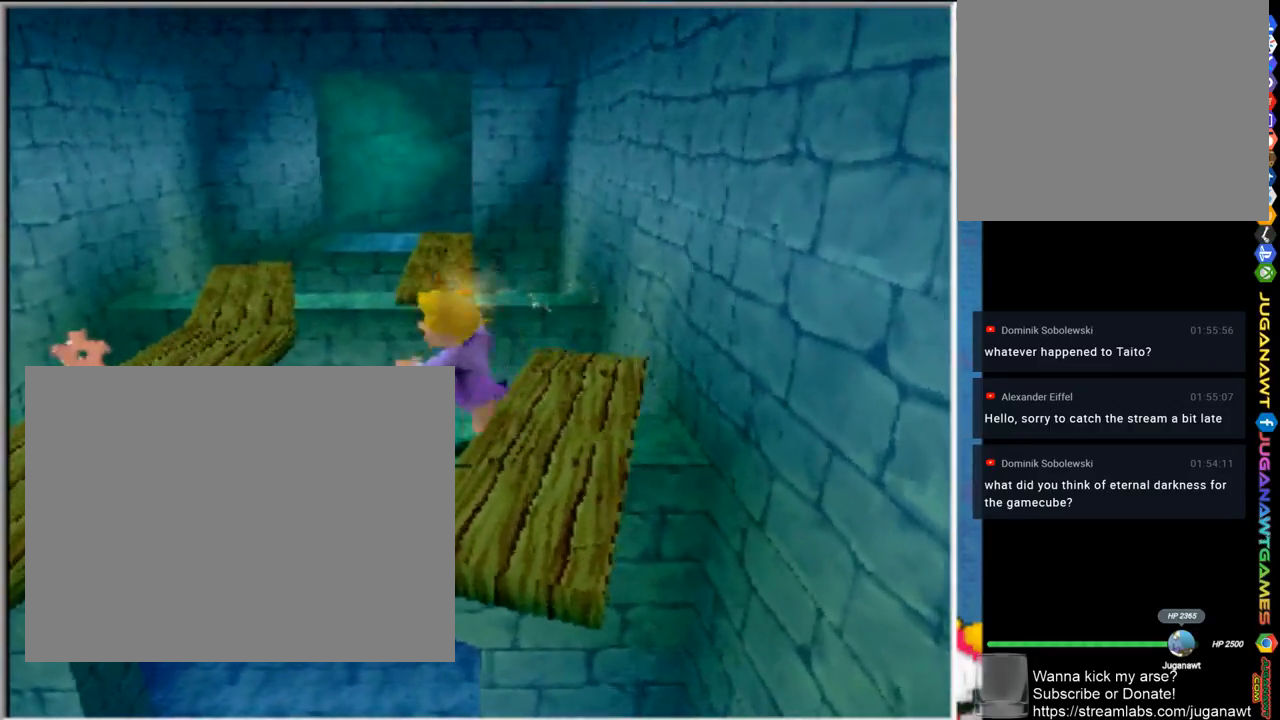
{"buttons": [], "left_stick": "up-left", "right_stick": "center", "events": [[283, "left_stick", "up-left"]]}
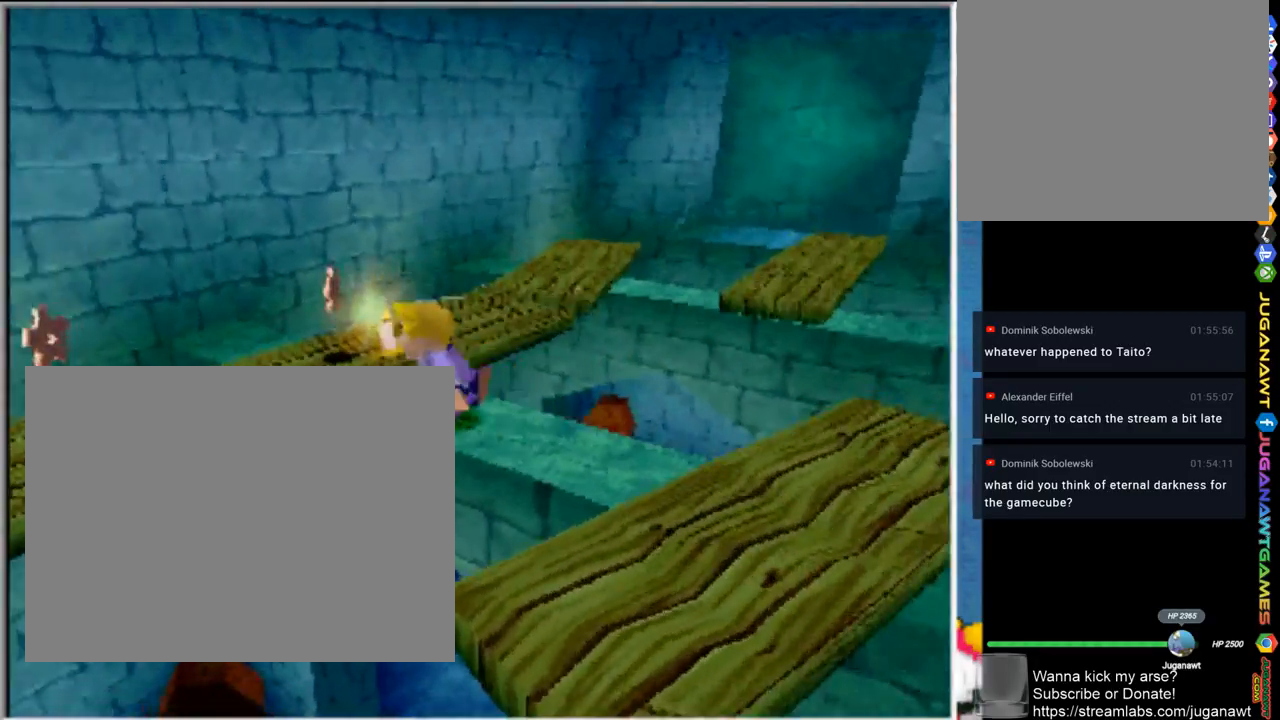
{"buttons": [], "left_stick": "up", "right_stick": "center", "events": [[133, "left_stick", "up"], [300, "left_stick", "center"], [467, "left_stick", "up"]]}
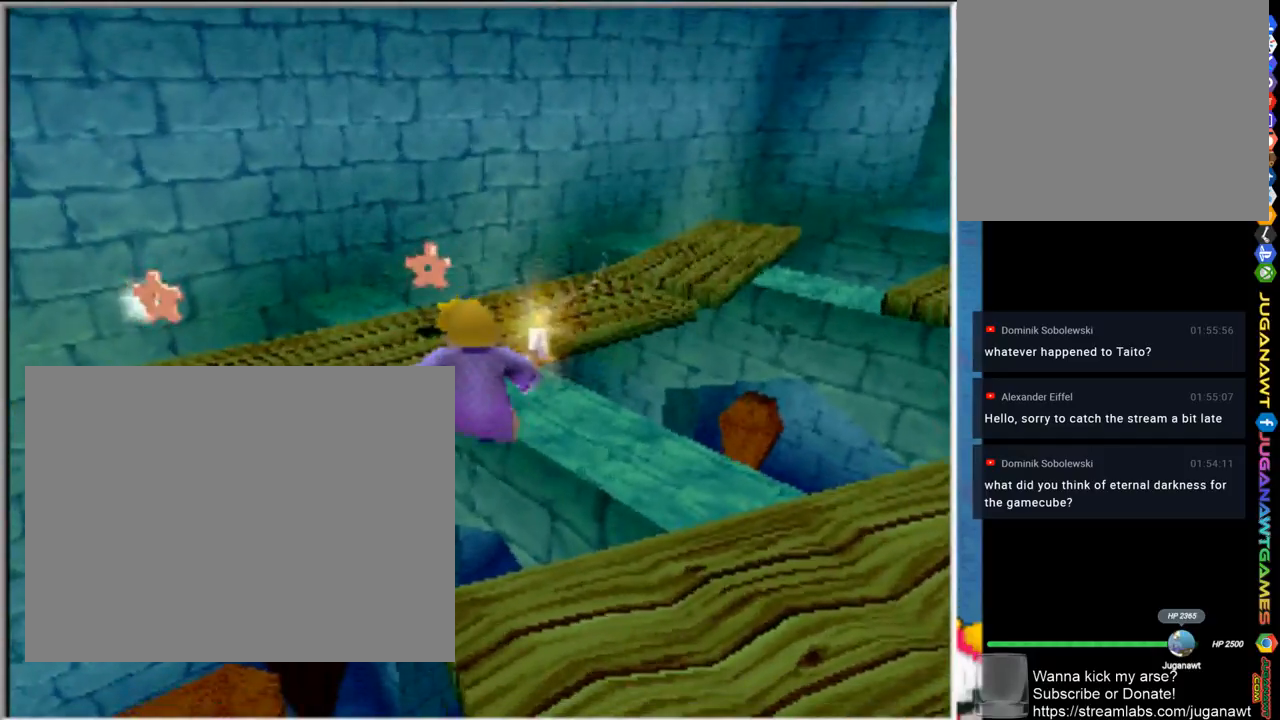
{"buttons": [], "left_stick": "up-left", "right_stick": "center", "events": [[100, "CROSS", "down"], [300, "CROSS", "up"], [400, "left_stick", "up-left"]]}
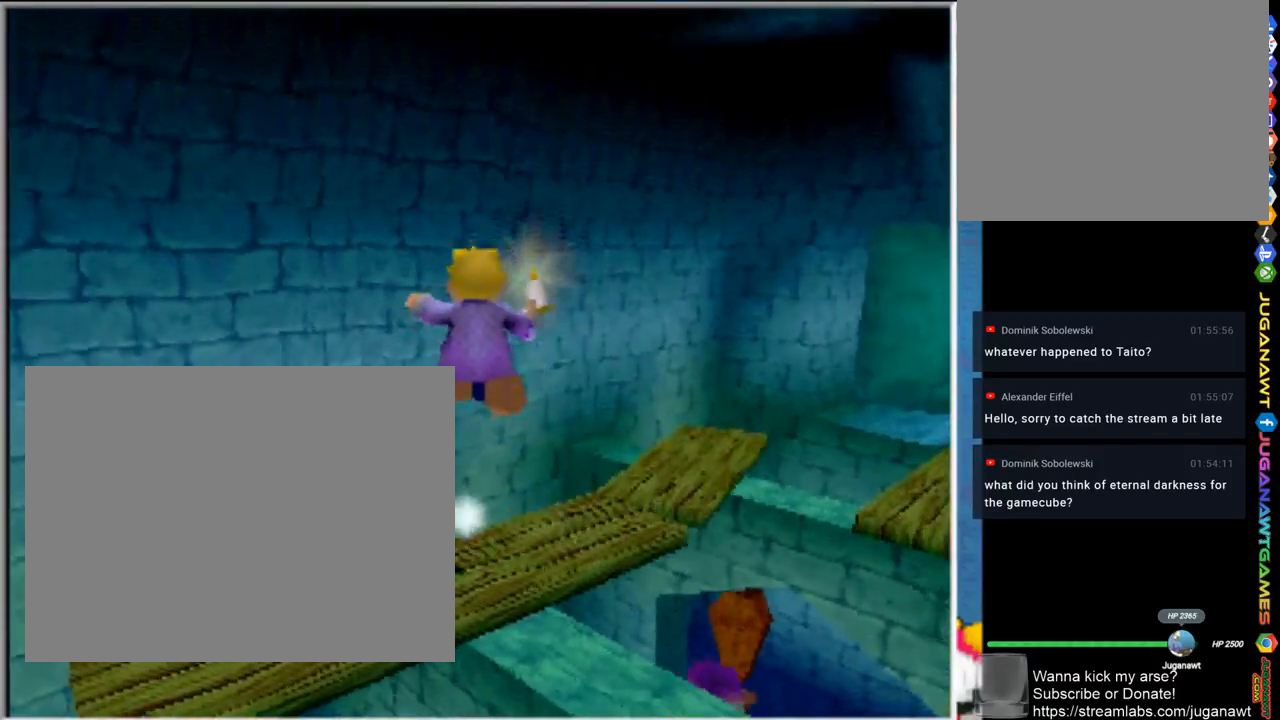
{"buttons": [], "left_stick": "center", "right_stick": "center", "events": [[33, "left_stick", "center"], [233, "left_stick", "up"], [500, "left_stick", "center"]]}
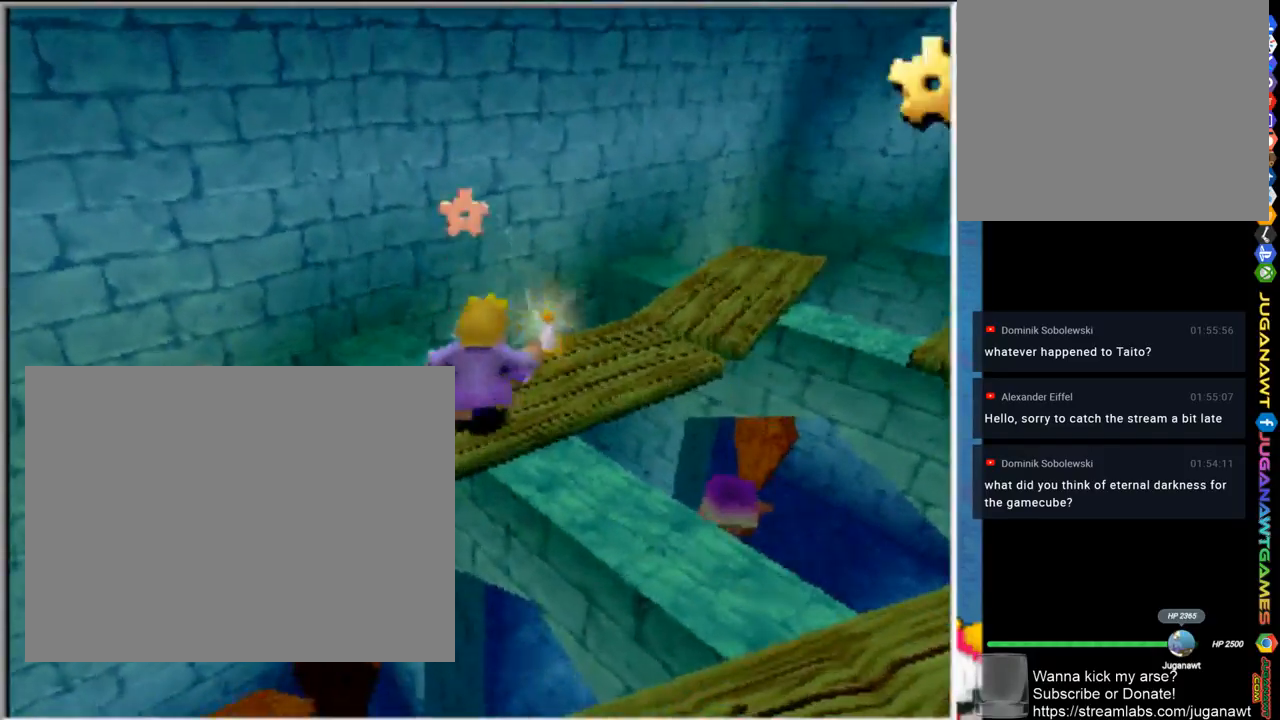
{"buttons": [], "left_stick": "down-left", "right_stick": "center", "events": [[233, "left_stick", "left"], [500, "left_stick", "down-left"]]}
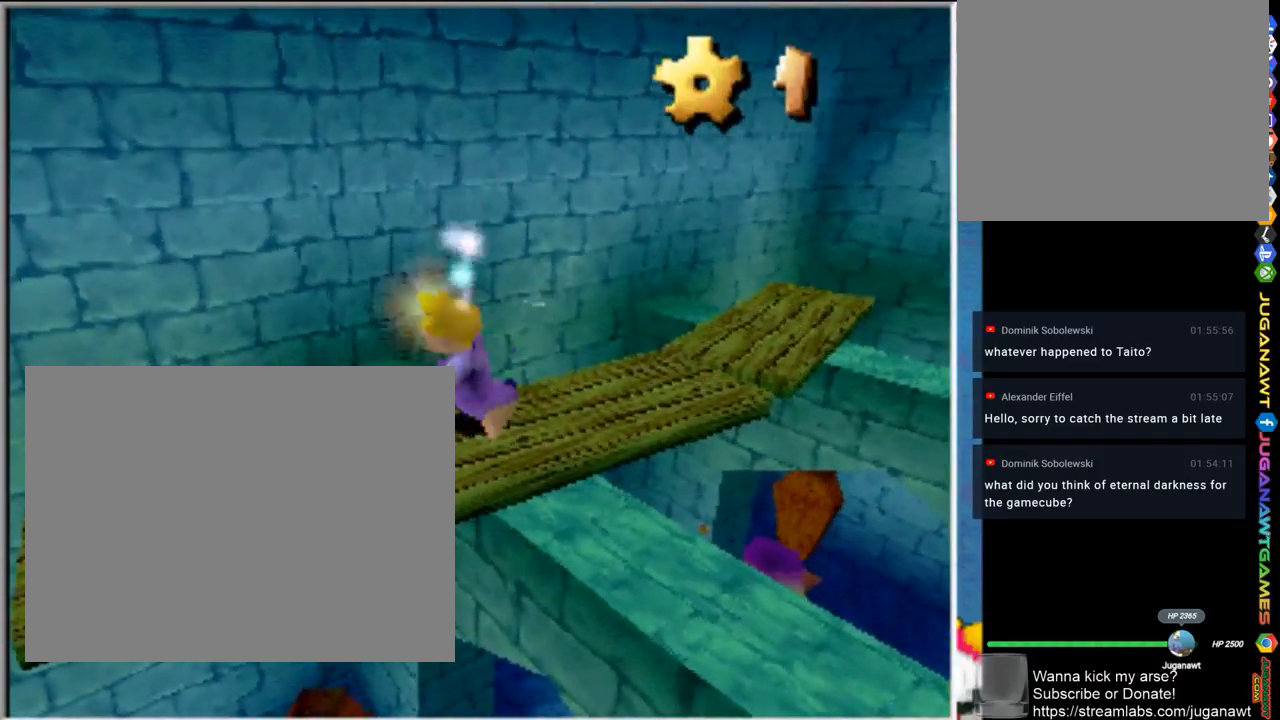
{"buttons": [], "left_stick": "left", "right_stick": "center", "events": [[167, "left_stick", "center"], [300, "left_stick", "down-left"], [433, "left_stick", "left"]]}
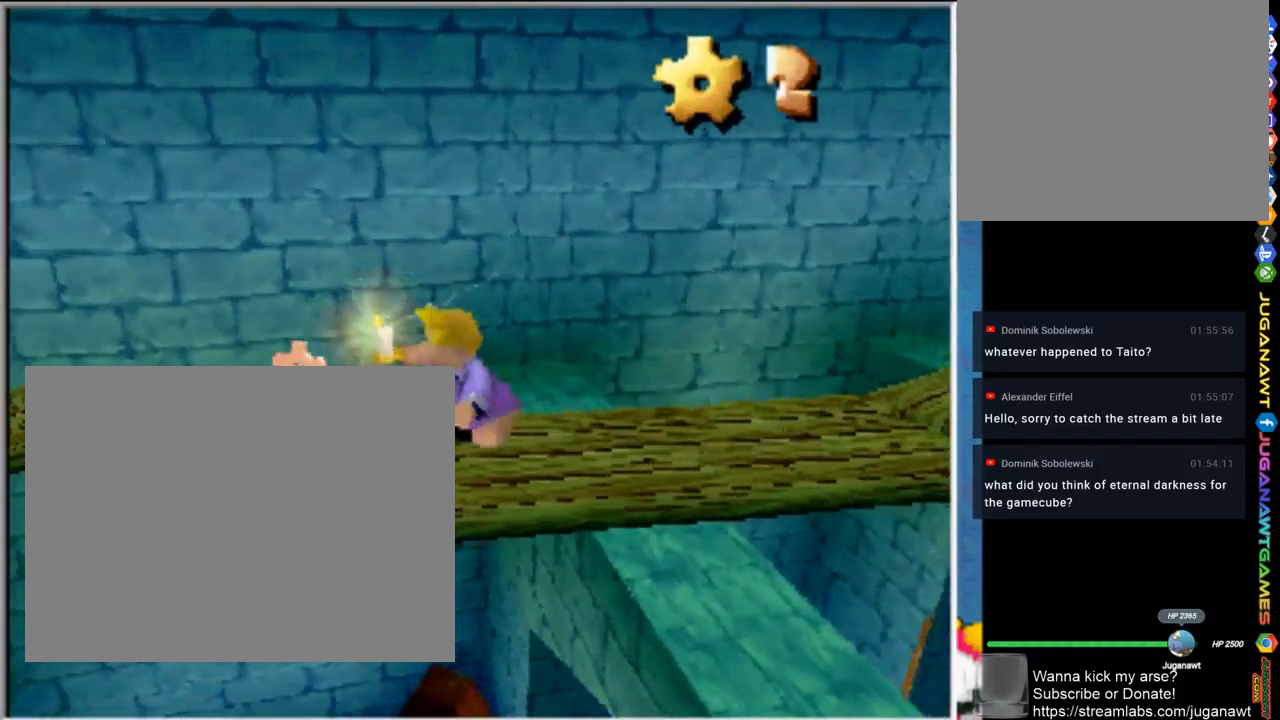
{"buttons": [], "left_stick": "center", "right_stick": "center", "events": [[67, "left_stick", "center"], [267, "left_stick", "left"], [433, "left_stick", "center"]]}